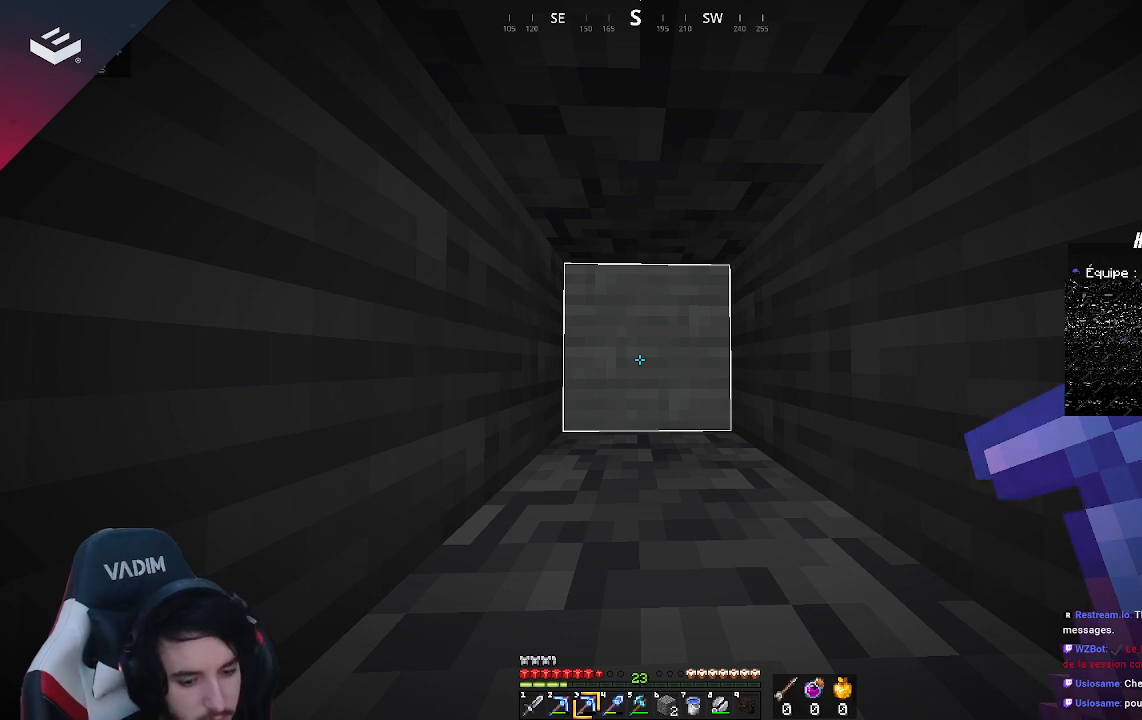
Gameplay with keyboard and mouse; each line is a JSON object with the keys and mouse buttons held at the frame after it. "events" lists presses ("down") and releases ("up") of "a", "d", "s", "space", "w", "mouse_left" and "mouse_right" between this image and that frame as [ms after this image, input, new state], when the widget could be followed in between. "mouse_left", "mouse_right" = the "left", "right" buttons of the "mouse" list. No other keys are recorded. Fast repeated clicks can show as one long hold. Mouse movement is not recorded.
{"keys": ["w"], "mouse": [], "events": [[233, "w", "down"]]}
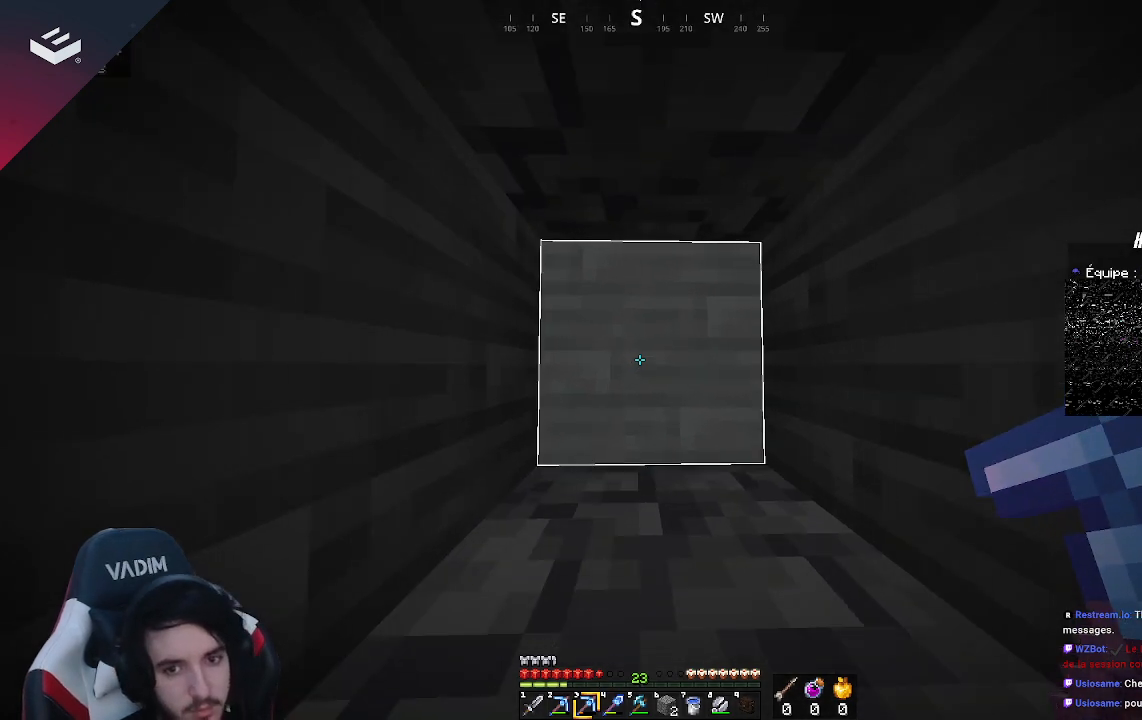
{"keys": [], "mouse": ["left"], "events": [[33, "w", "up"], [67, "mouse_left", "down"]]}
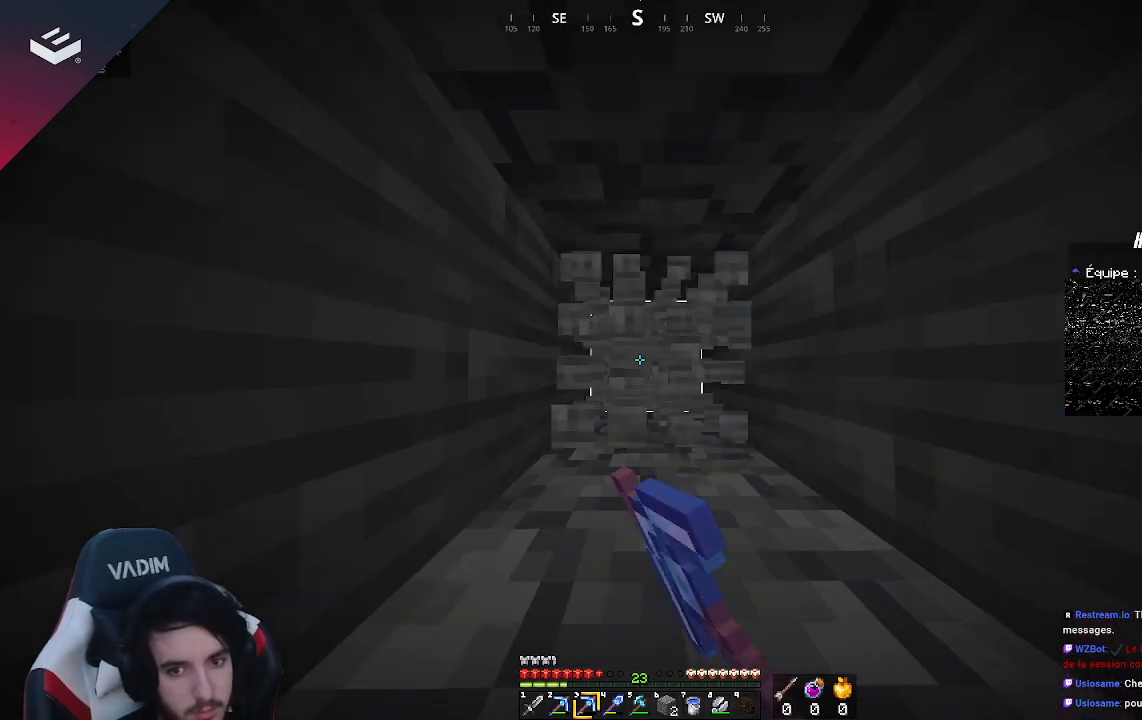
{"keys": ["w"], "mouse": ["left"], "events": [[300, "w", "down"]]}
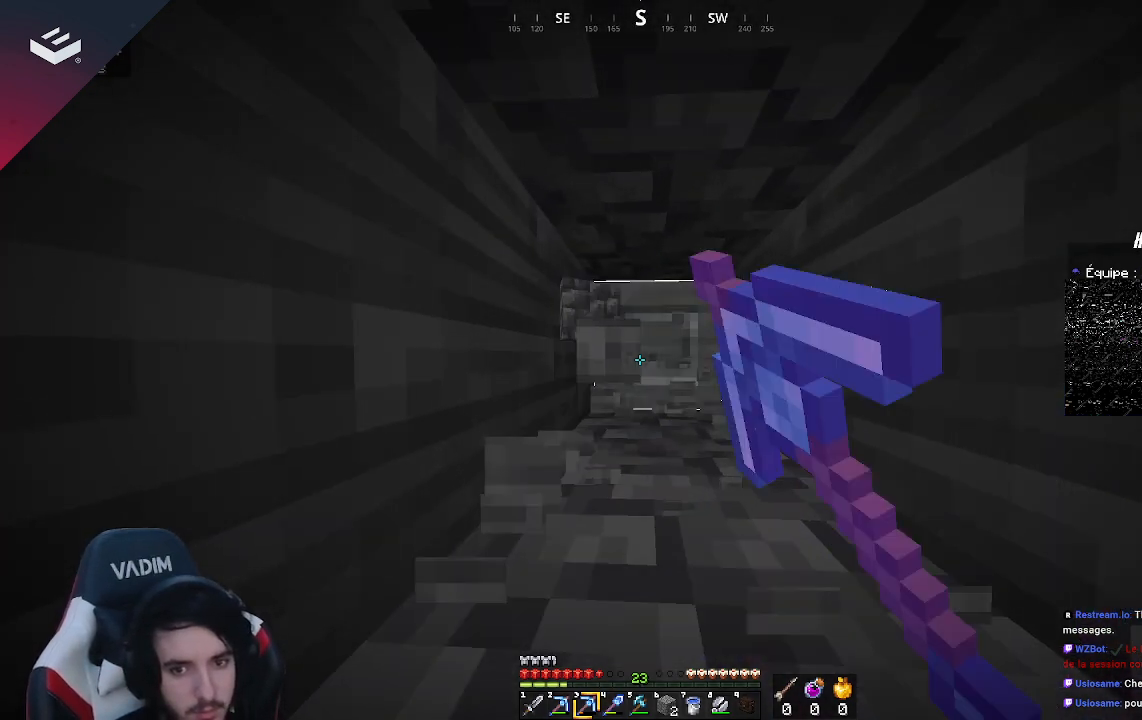
{"keys": ["d", "w"], "mouse": ["left"], "events": [[500, "d", "down"]]}
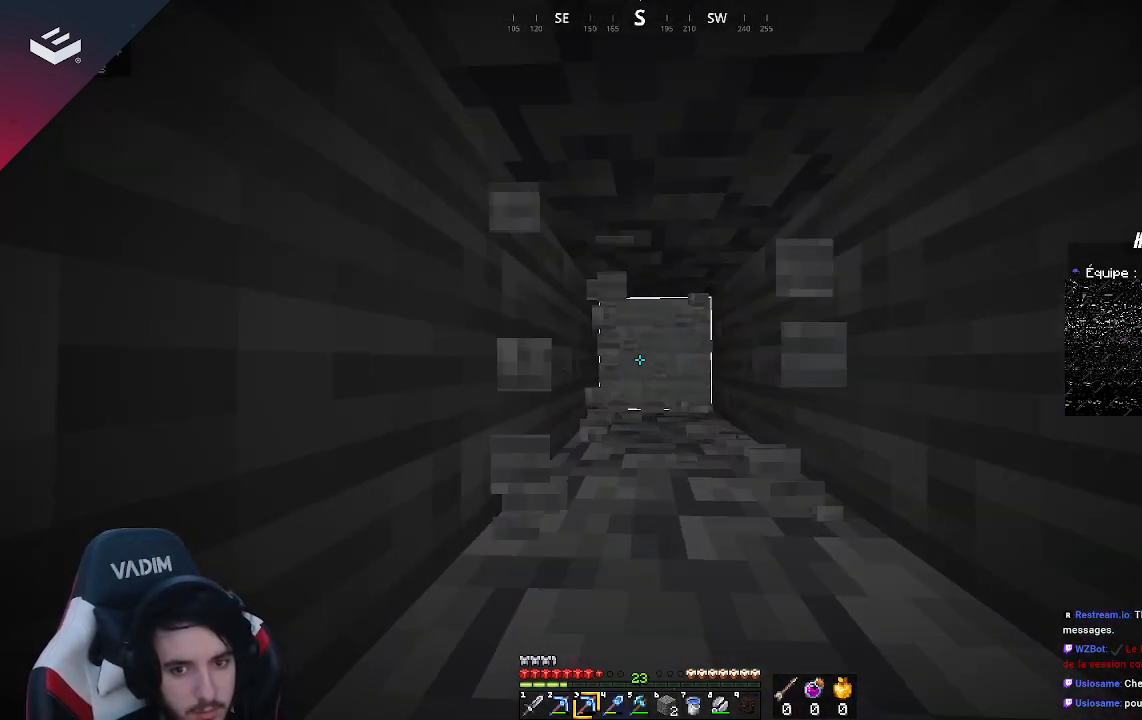
{"keys": ["w"], "mouse": ["left"], "events": [[133, "d", "up"]]}
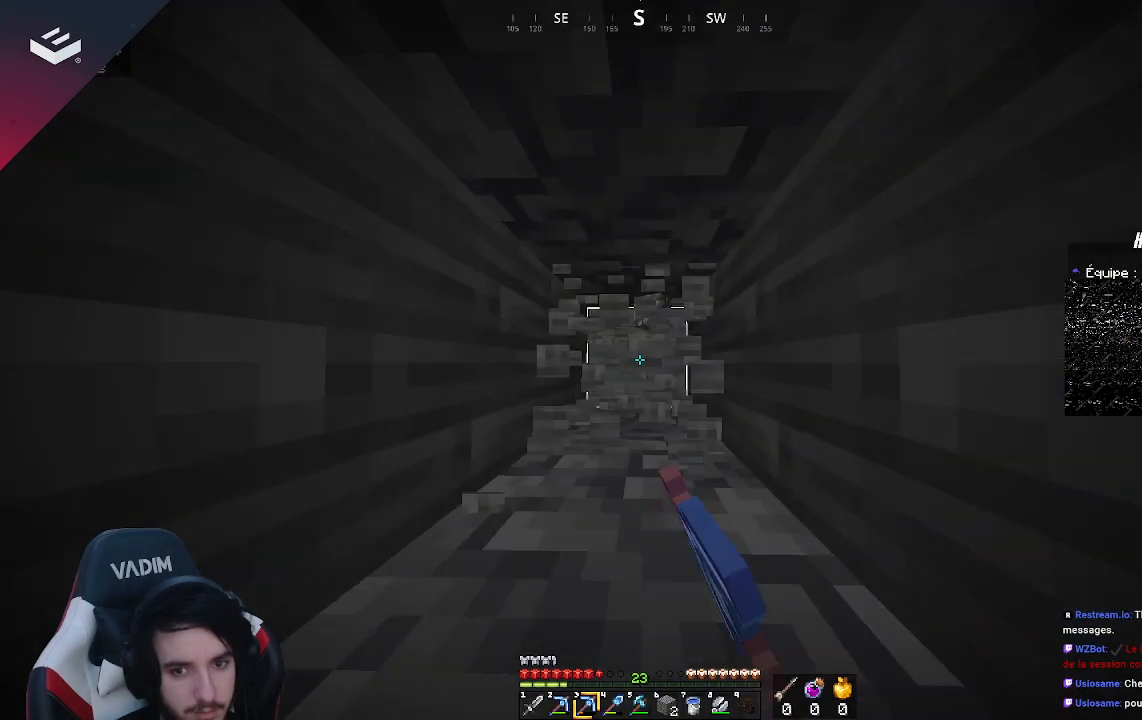
{"keys": ["w"], "mouse": ["left"], "events": []}
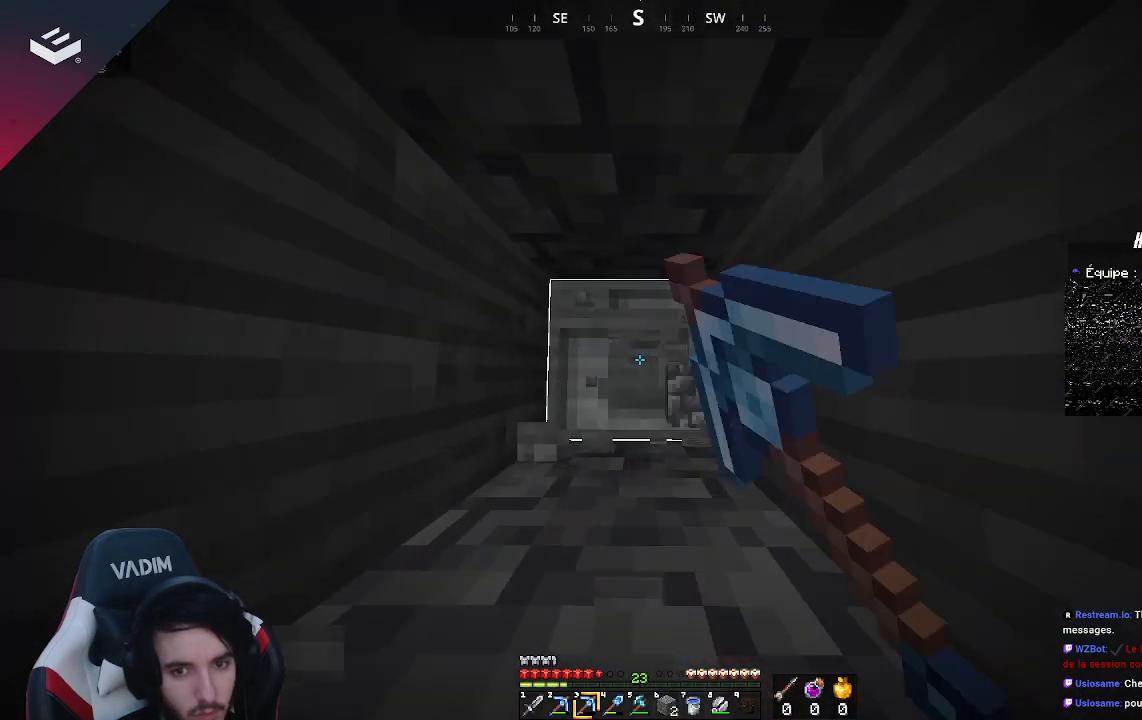
{"keys": ["w"], "mouse": ["left"], "events": [[233, "a", "down"], [433, "a", "up"]]}
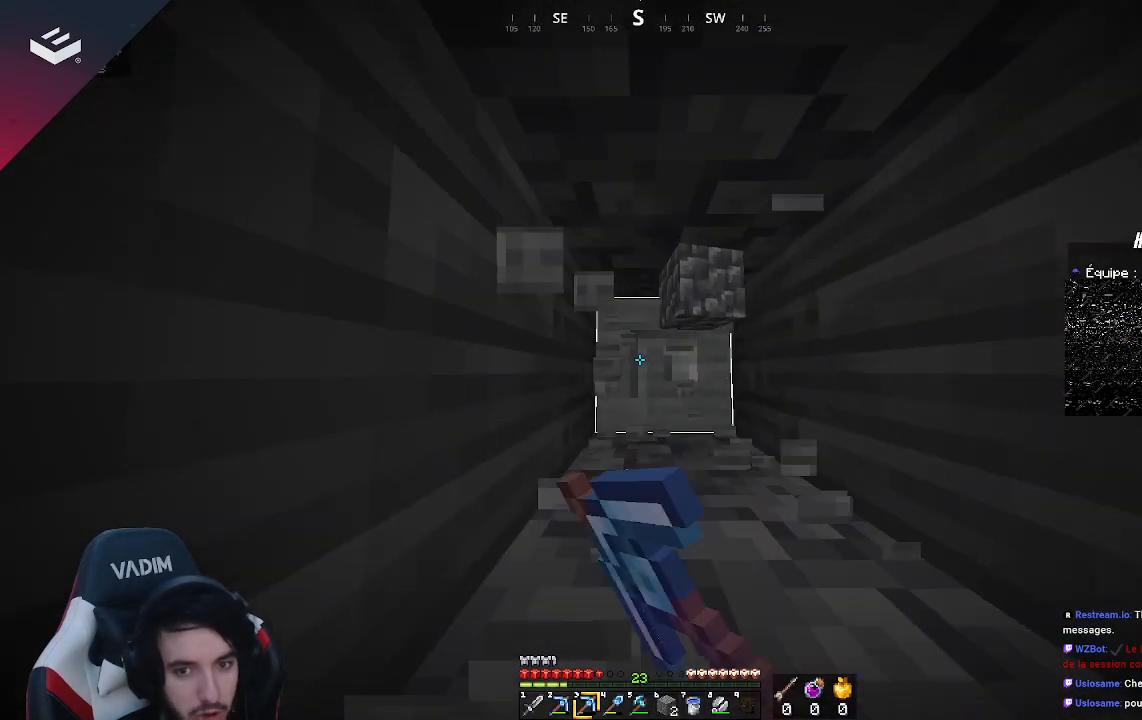
{"keys": ["w"], "mouse": ["left"], "events": [[233, "d", "down"], [400, "d", "up"]]}
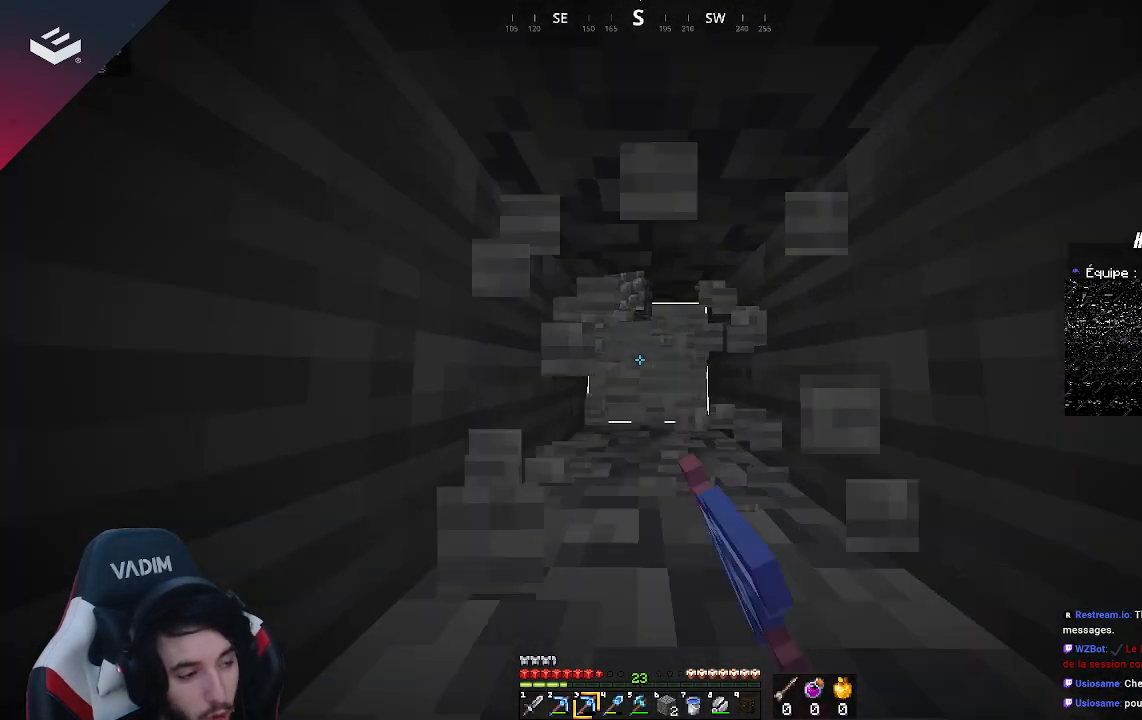
{"keys": ["w"], "mouse": ["left"], "events": []}
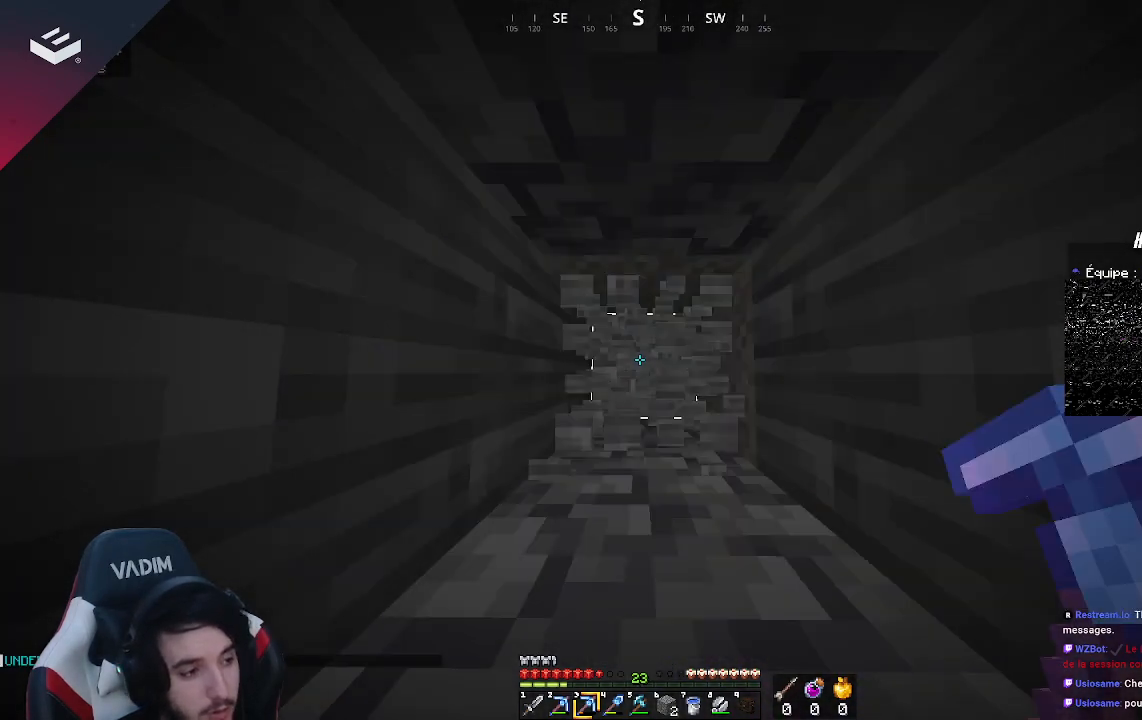
{"keys": ["w"], "mouse": ["left"], "events": []}
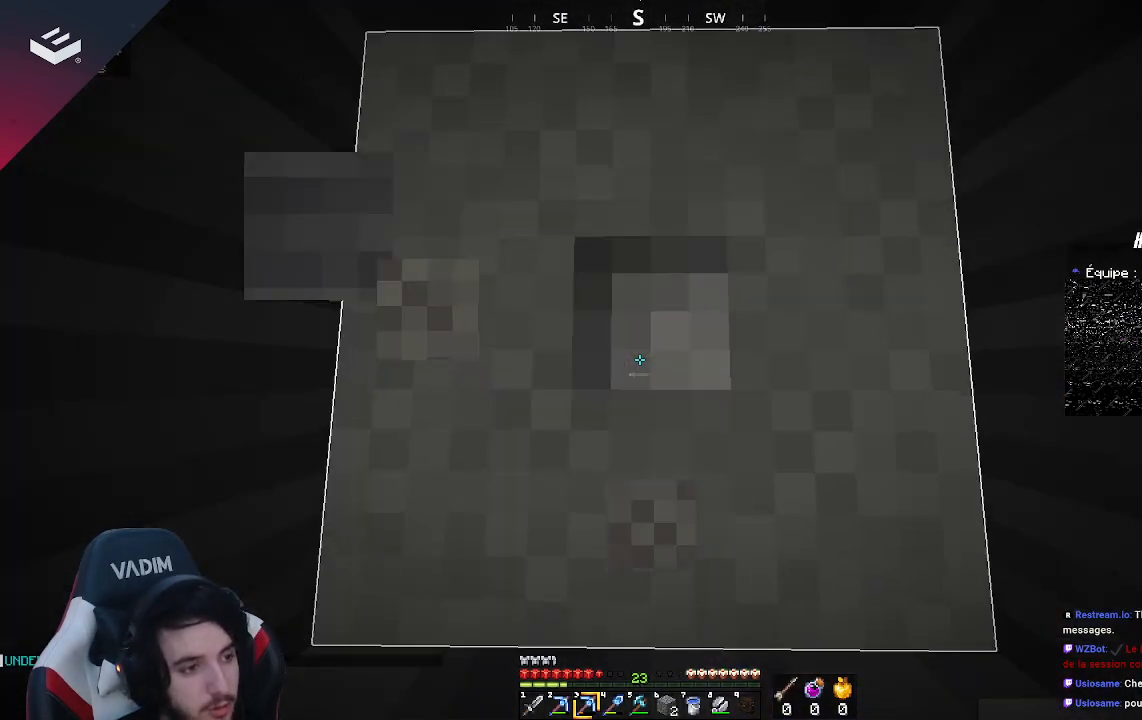
{"keys": ["w"], "mouse": ["left"], "events": [[167, "w", "up"], [267, "w", "down"]]}
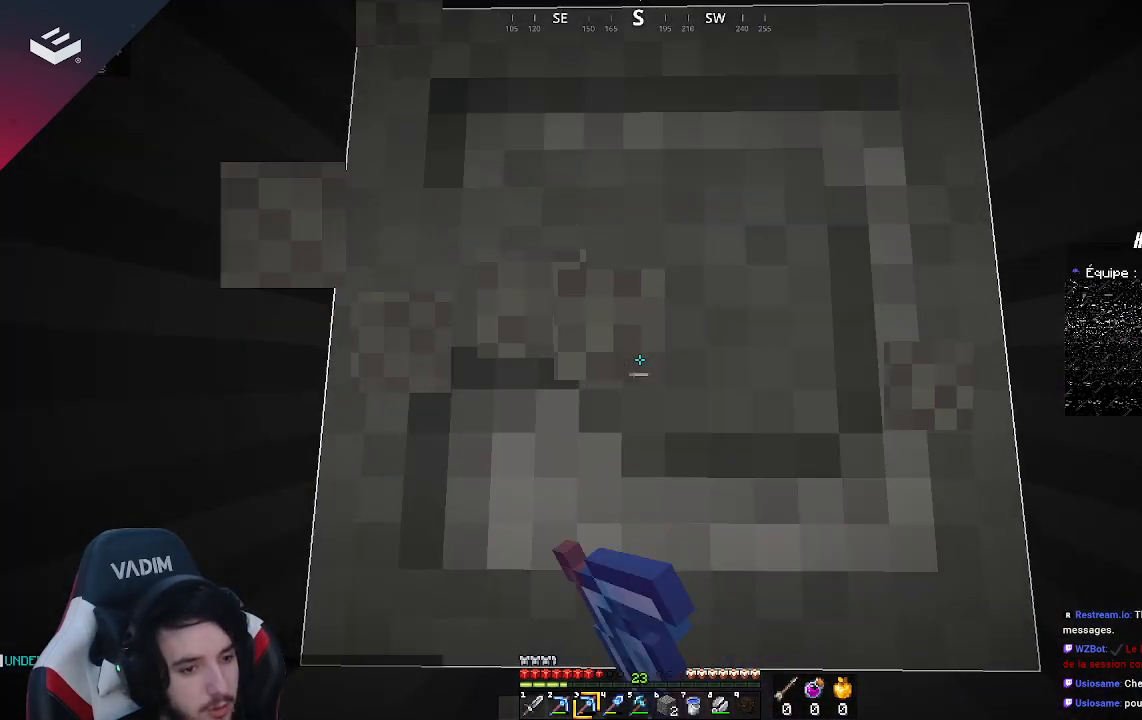
{"keys": ["s"], "mouse": [], "events": [[33, "w", "up"], [167, "mouse_left", "up"], [200, "s", "down"]]}
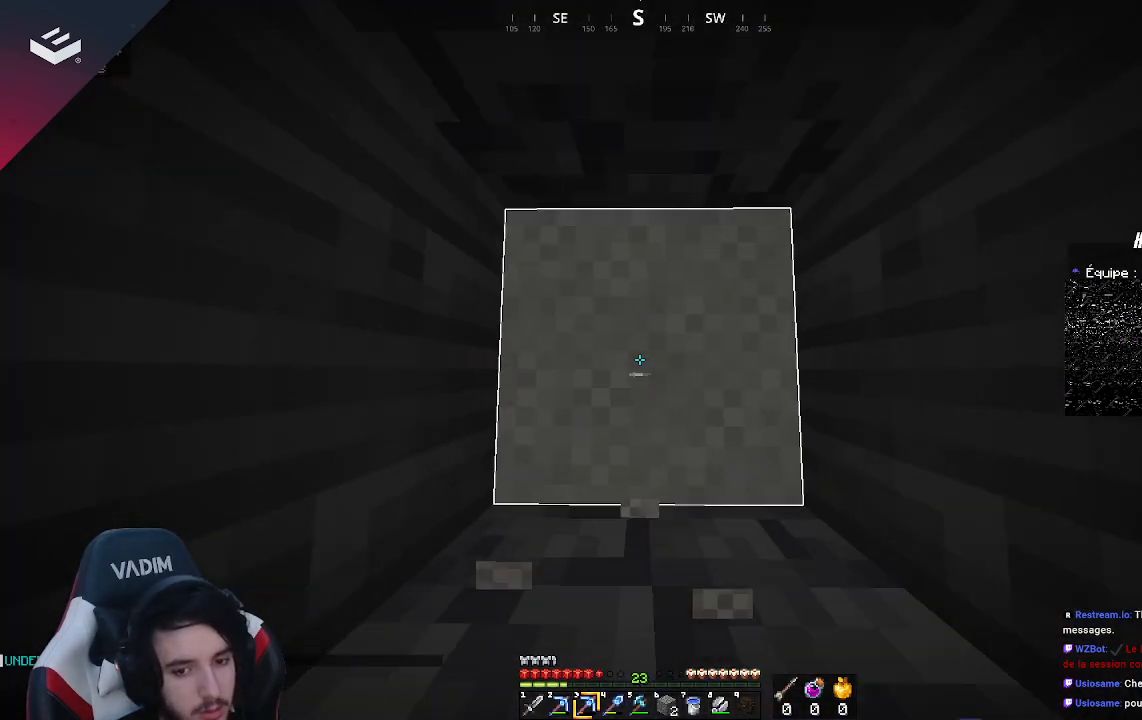
{"keys": [], "mouse": [], "events": [[100, "s", "up"]]}
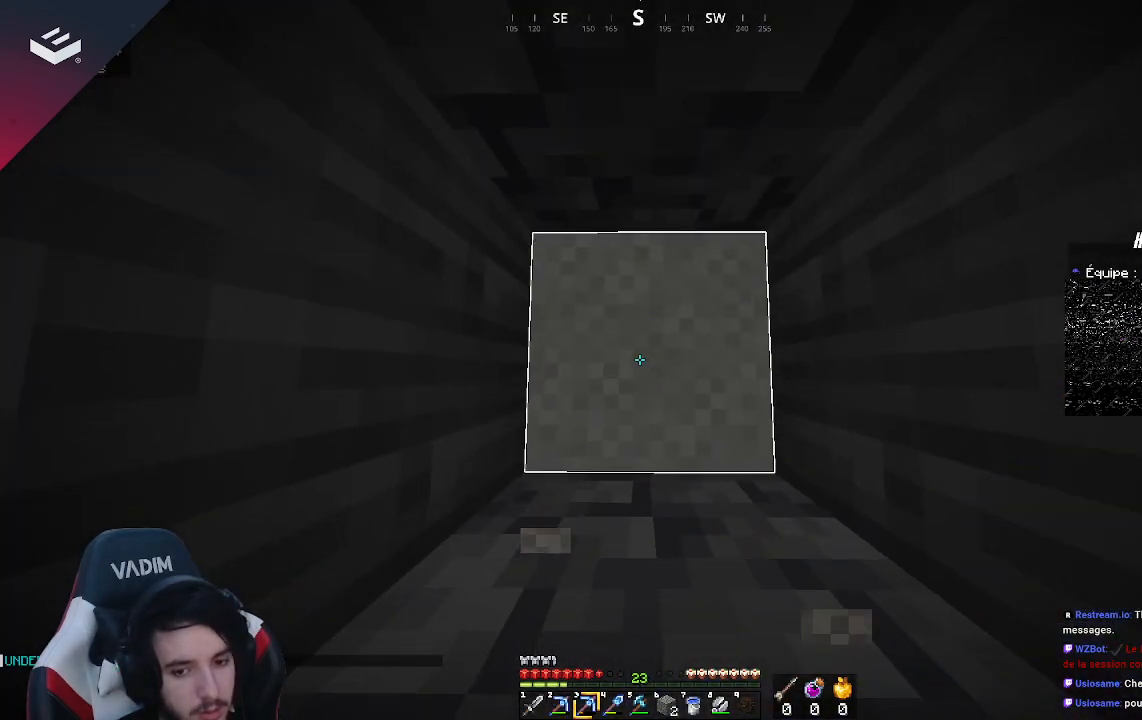
{"keys": [], "mouse": [], "events": []}
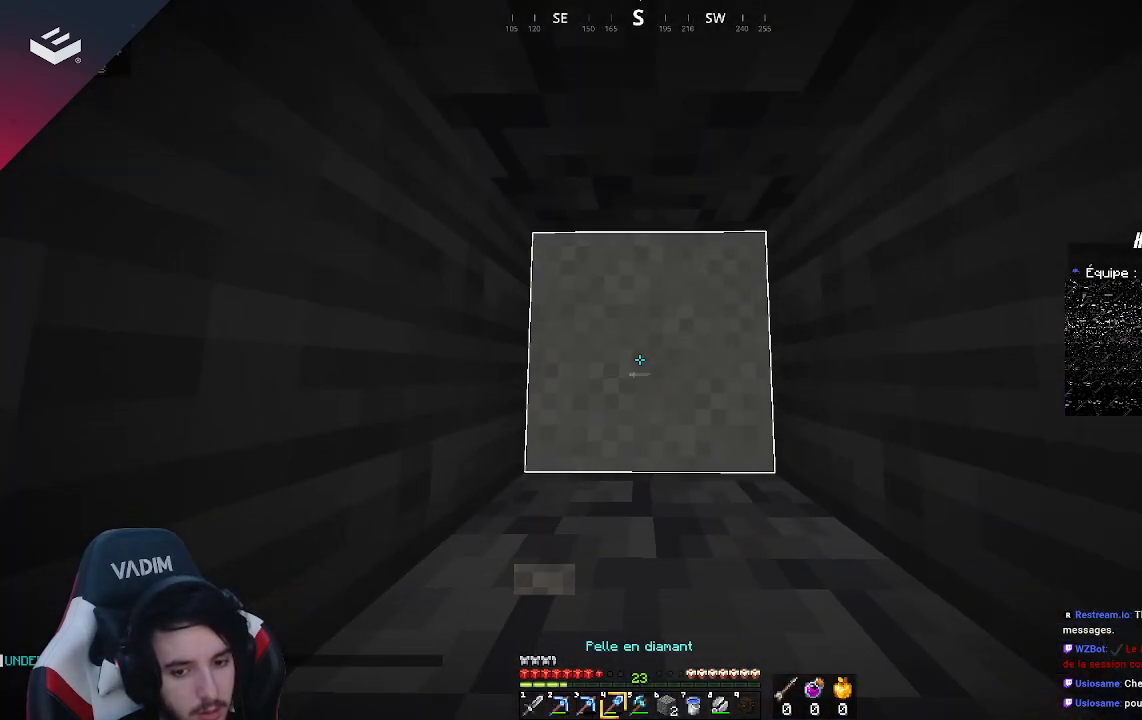
{"keys": [], "mouse": [], "events": []}
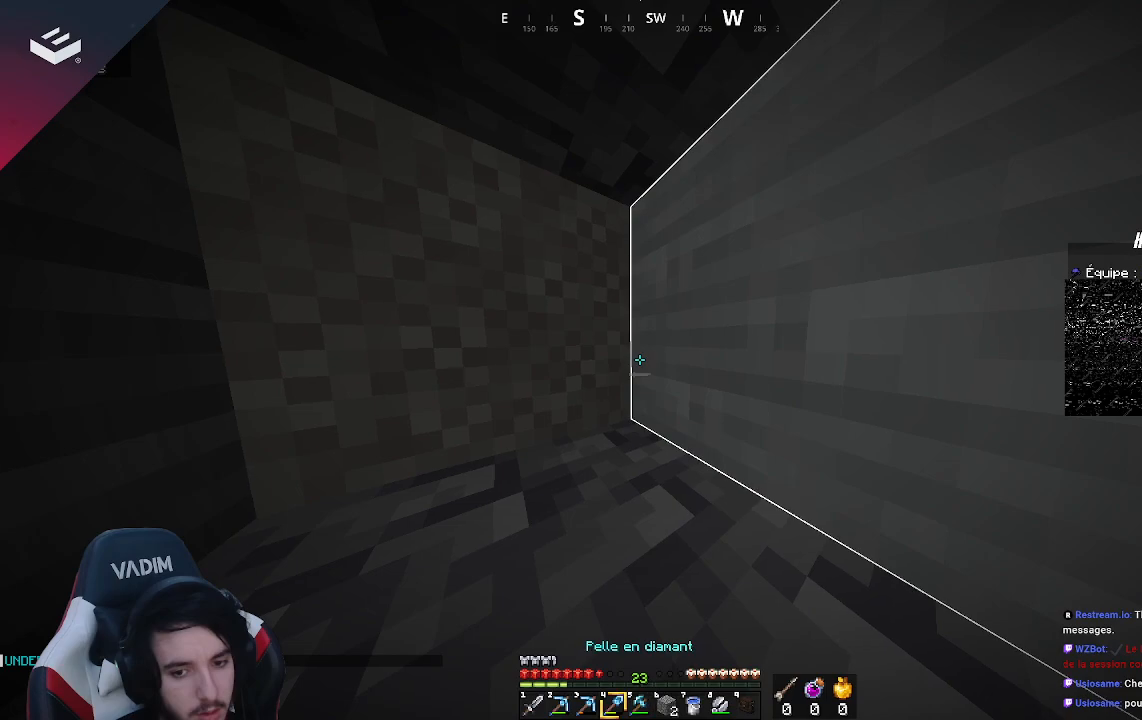
{"keys": [], "mouse": [], "events": []}
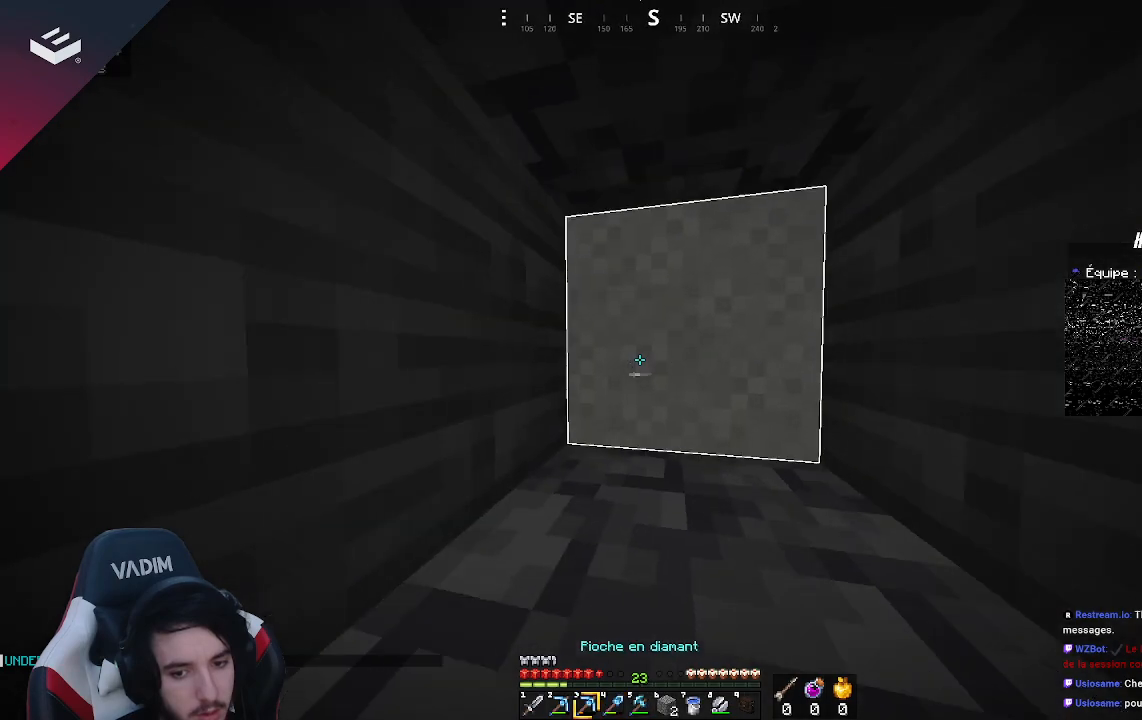
{"keys": ["w"], "mouse": ["left"], "events": [[133, "d", "down"], [167, "mouse_left", "down"], [300, "d", "up"], [500, "w", "down"]]}
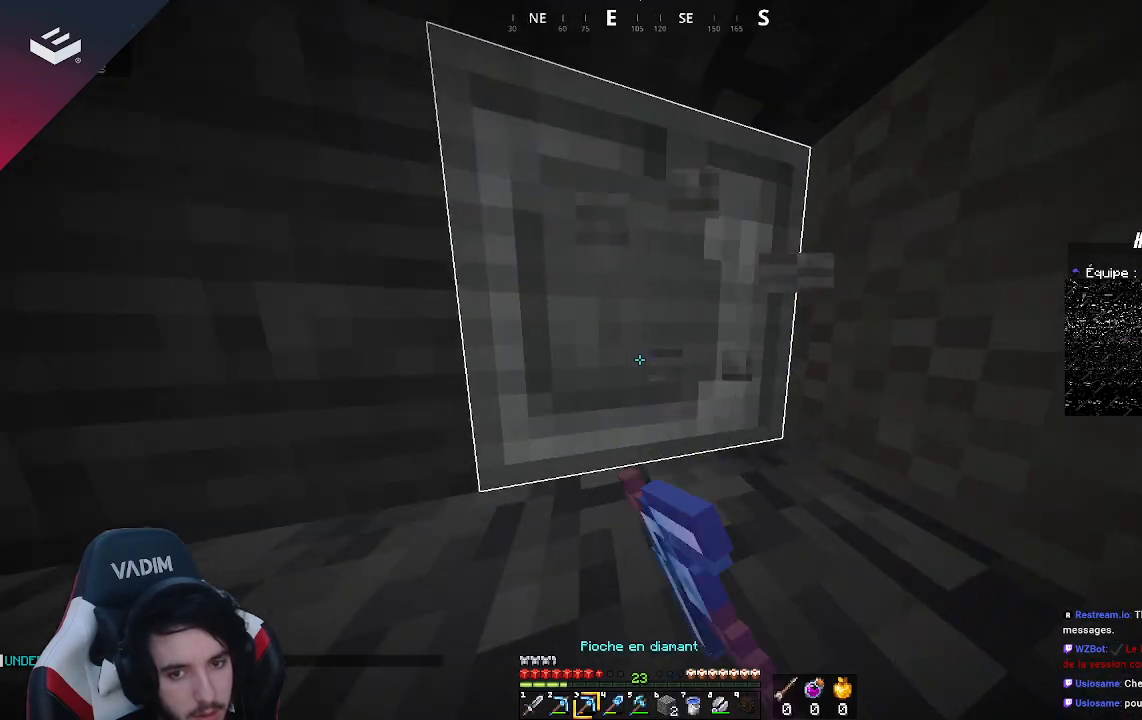
{"keys": ["w"], "mouse": ["left"], "events": []}
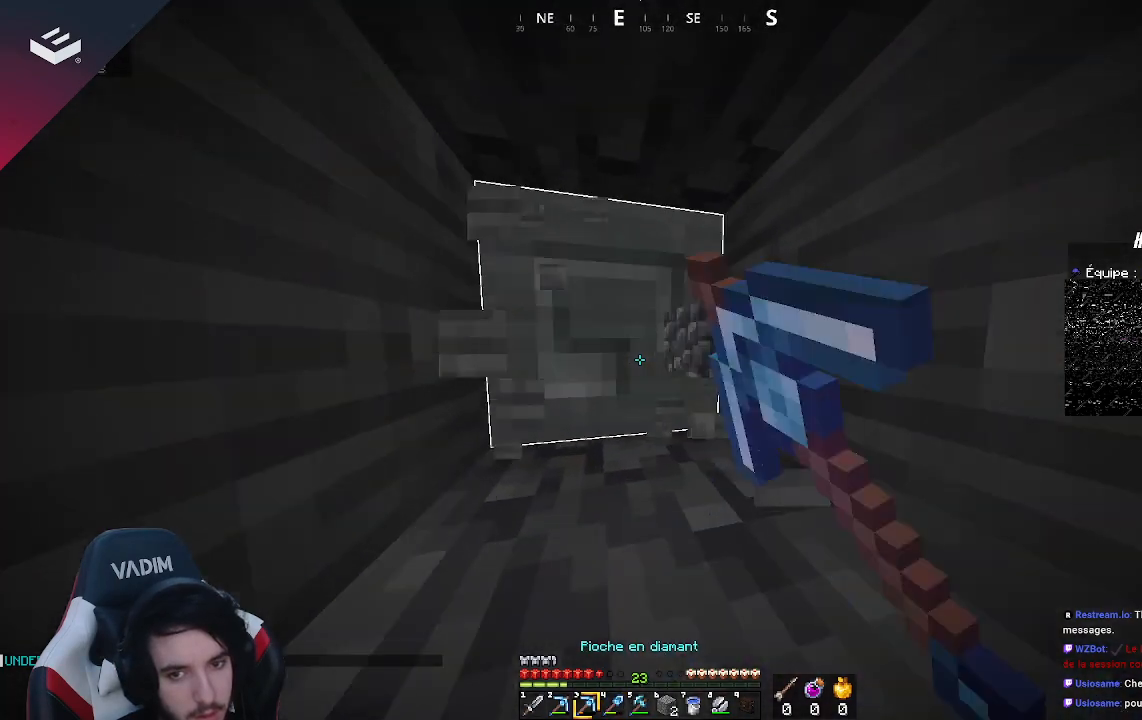
{"keys": ["a", "w"], "mouse": ["left"], "events": [[100, "a", "down"]]}
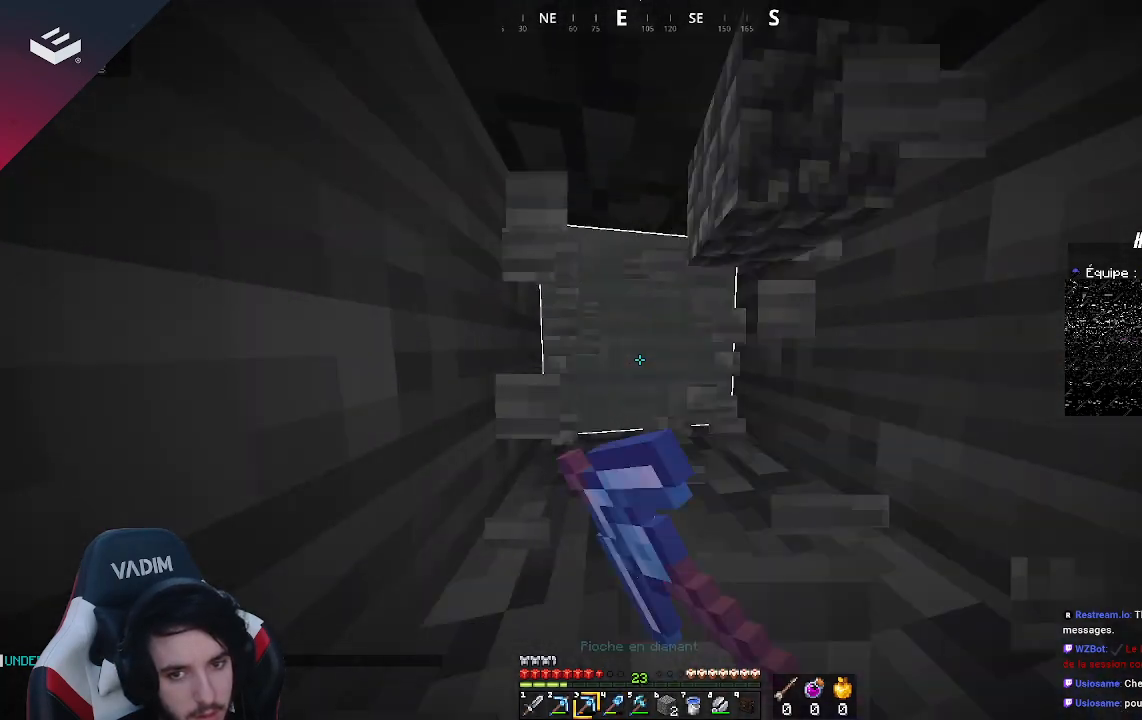
{"keys": ["a", "w"], "mouse": ["left"], "events": []}
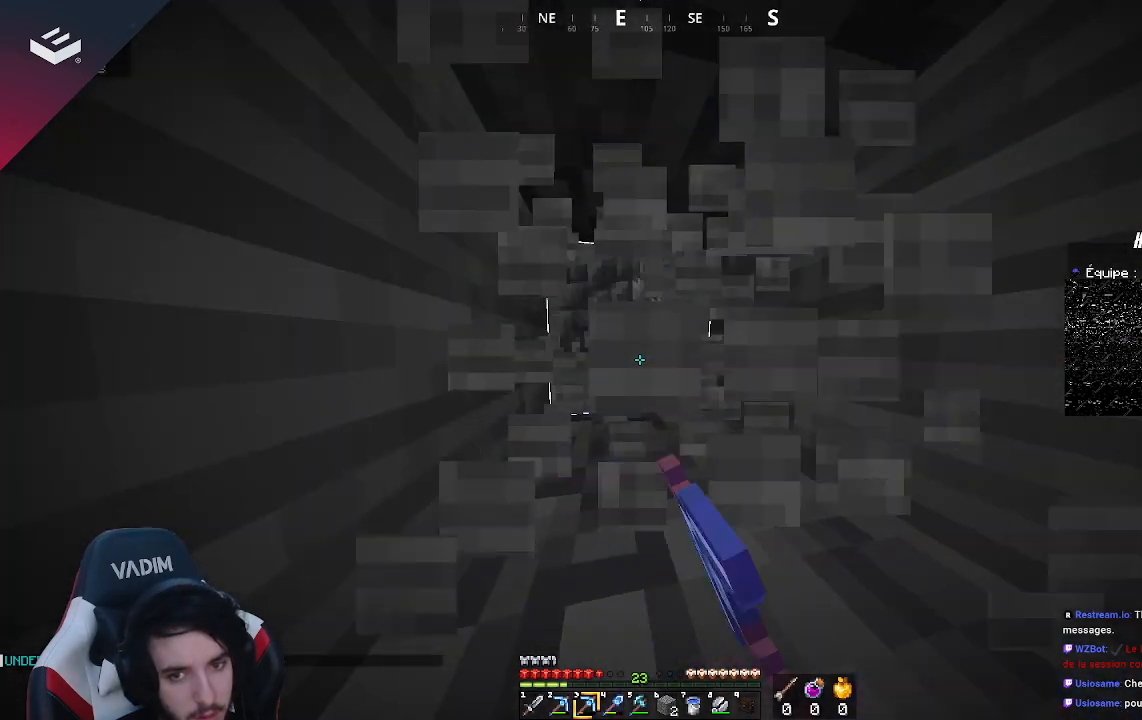
{"keys": ["a", "w"], "mouse": ["left"], "events": []}
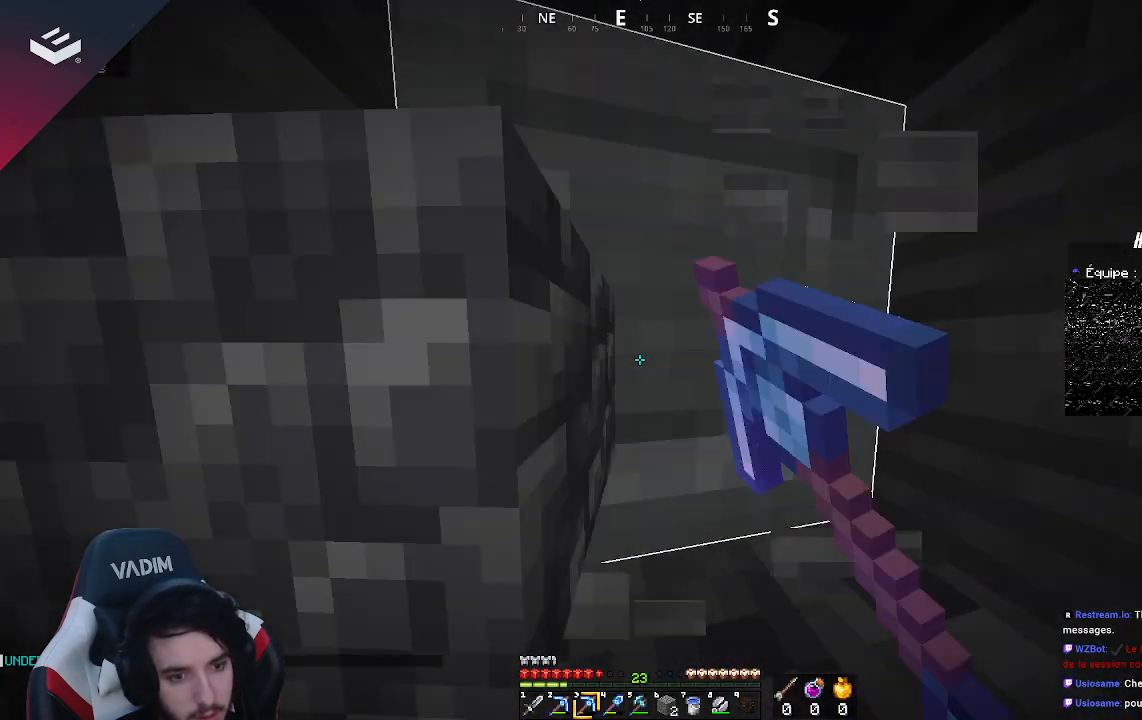
{"keys": ["a", "w"], "mouse": ["left"], "events": []}
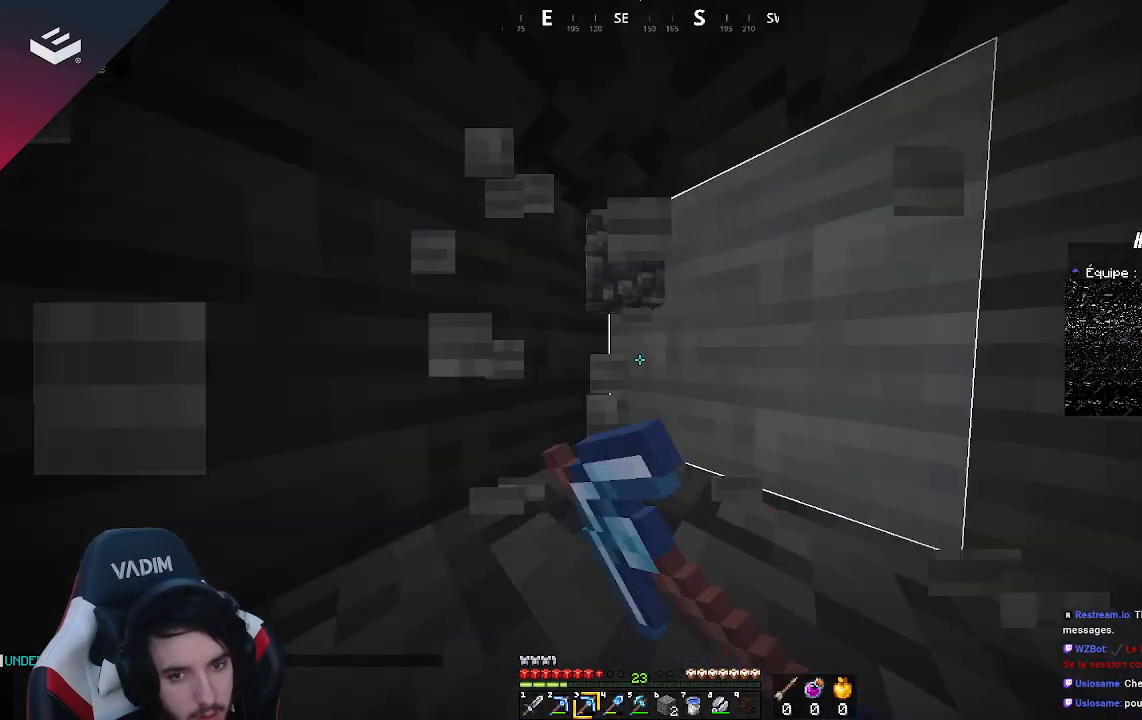
{"keys": [], "mouse": ["left"], "events": [[100, "a", "up"], [133, "w", "up"]]}
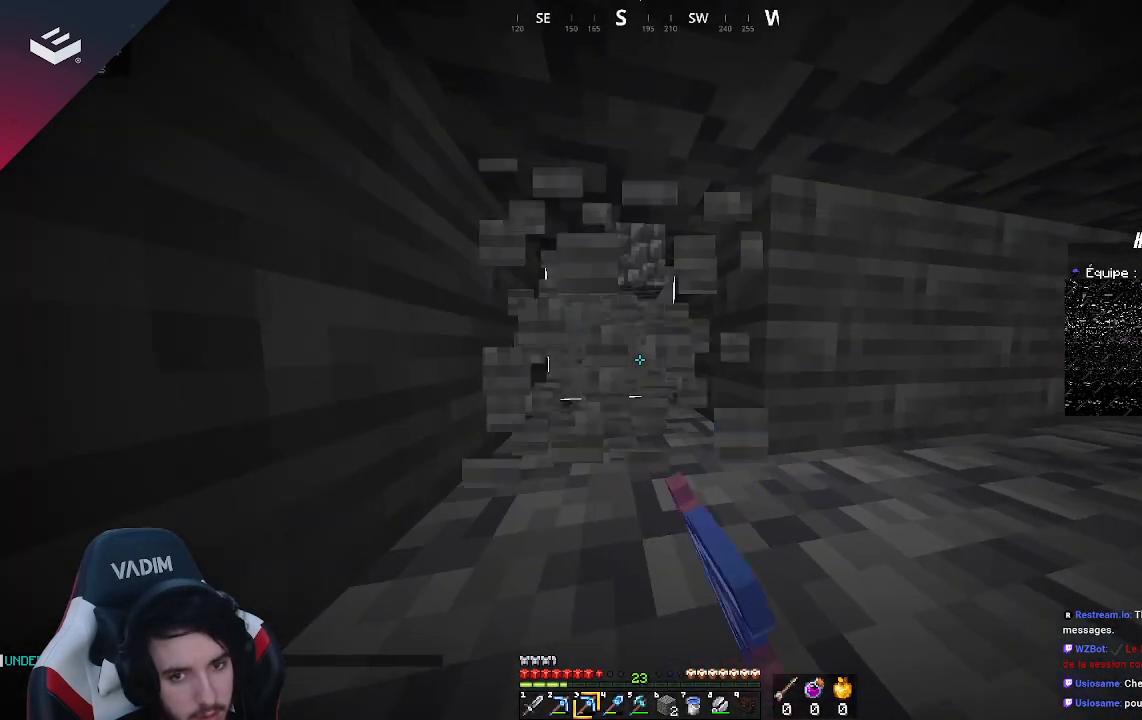
{"keys": [], "mouse": ["left"], "events": []}
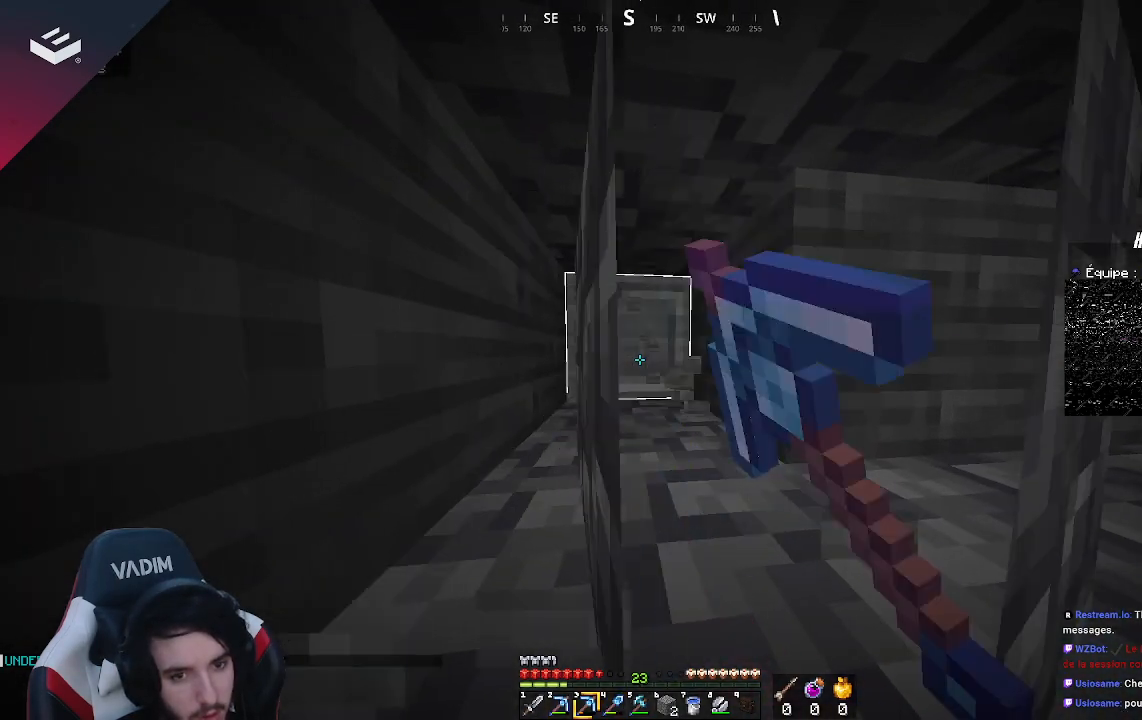
{"keys": ["w"], "mouse": ["left"], "events": [[200, "w", "down"]]}
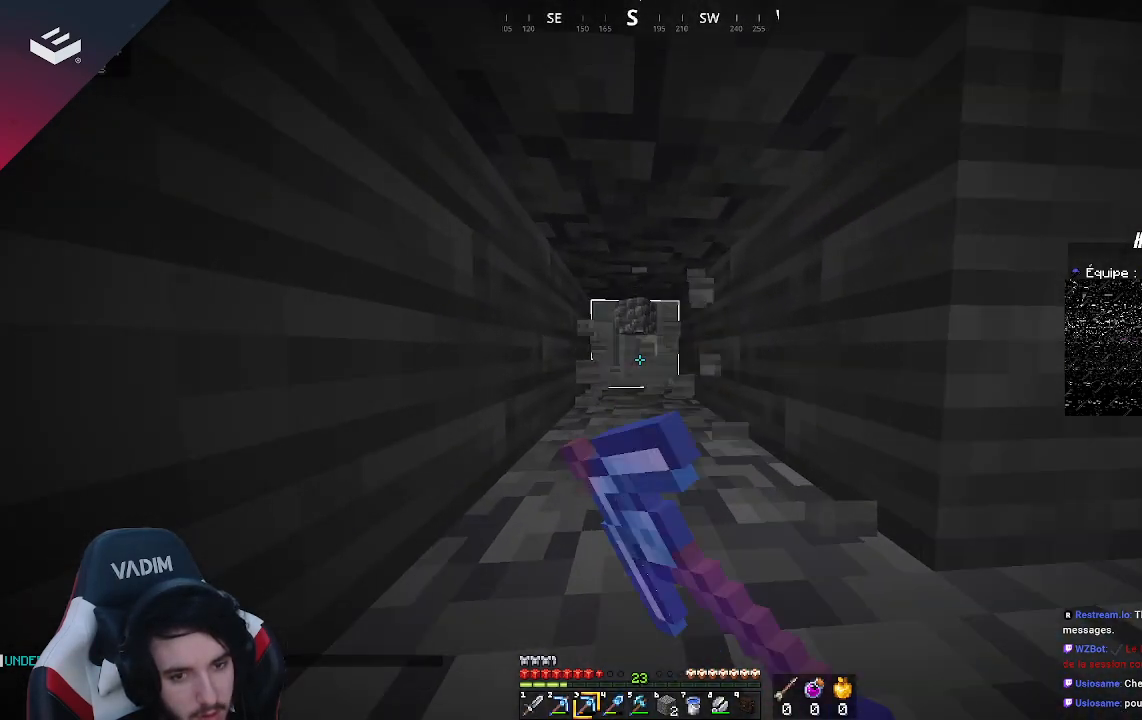
{"keys": ["w"], "mouse": ["left"], "events": []}
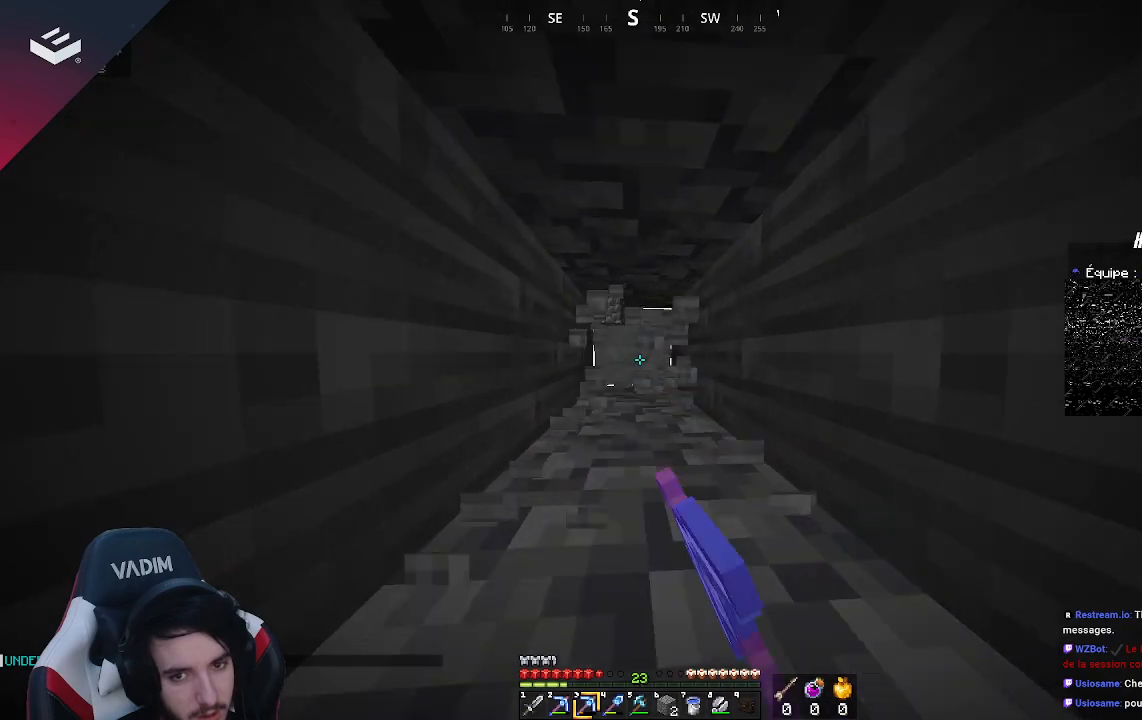
{"keys": ["w"], "mouse": ["left"], "events": []}